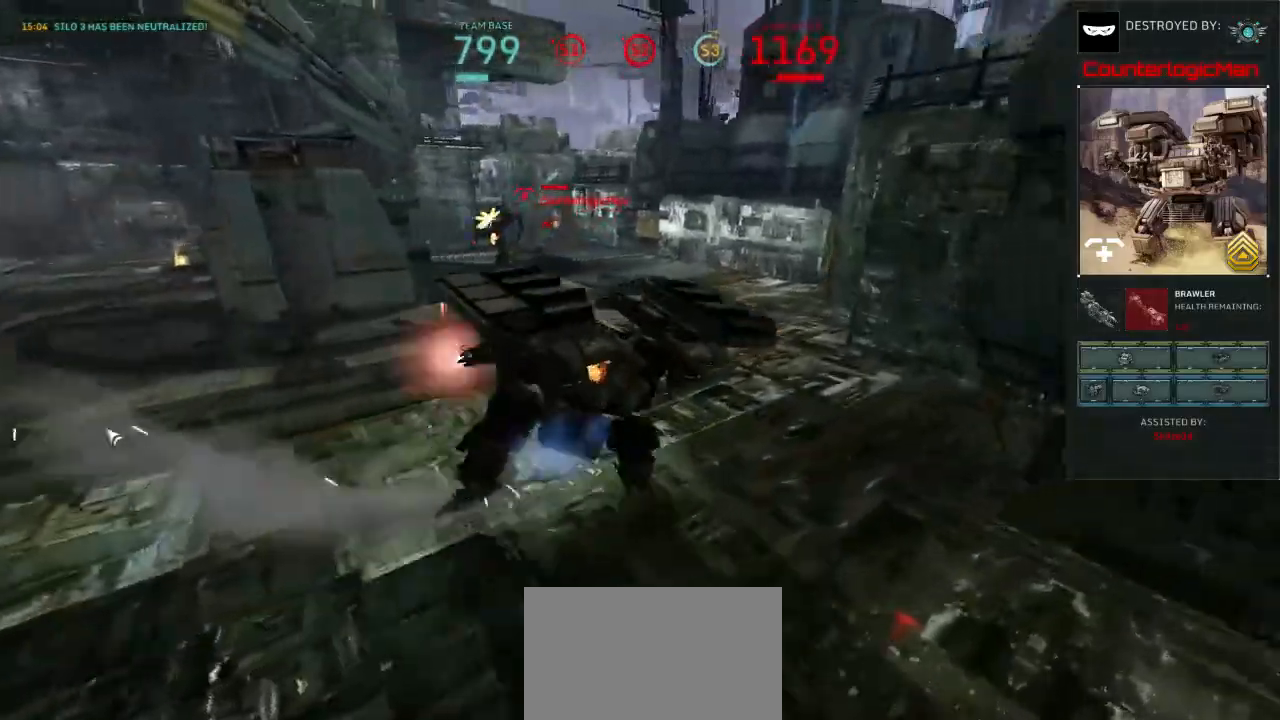
Gameplay with keyboard and mouse; each line is a JSON object with the keys and mouse buttons held at the frame after it. "events" lists presses ("down") and releases ("up") of "1", "2", "3", "4", "5", "a", "alt", "c", "ctrl", "d", "e", "f", "q", "r", "s", "shift", "space", "tab", "v", "w", "x", "z", "mouse_left", "mouse_wheel", "mouse_right" and "mouse_mb4" between this image and that frame as [ms after this image, input, new state], when the widget could be followed in between. "mouse_left", "mouse_wheel", "mouse_right", "mouse_mb4" = the "left", "wheel", "right", "mb4" buttons of the "mouse" list. No other keys are recorded. "wheel" means that the mouse wheel is clicked or scrolled. Not read: mouse_move.
{"keys": ["tab"], "mouse": [], "events": [[467, "tab", "down"]]}
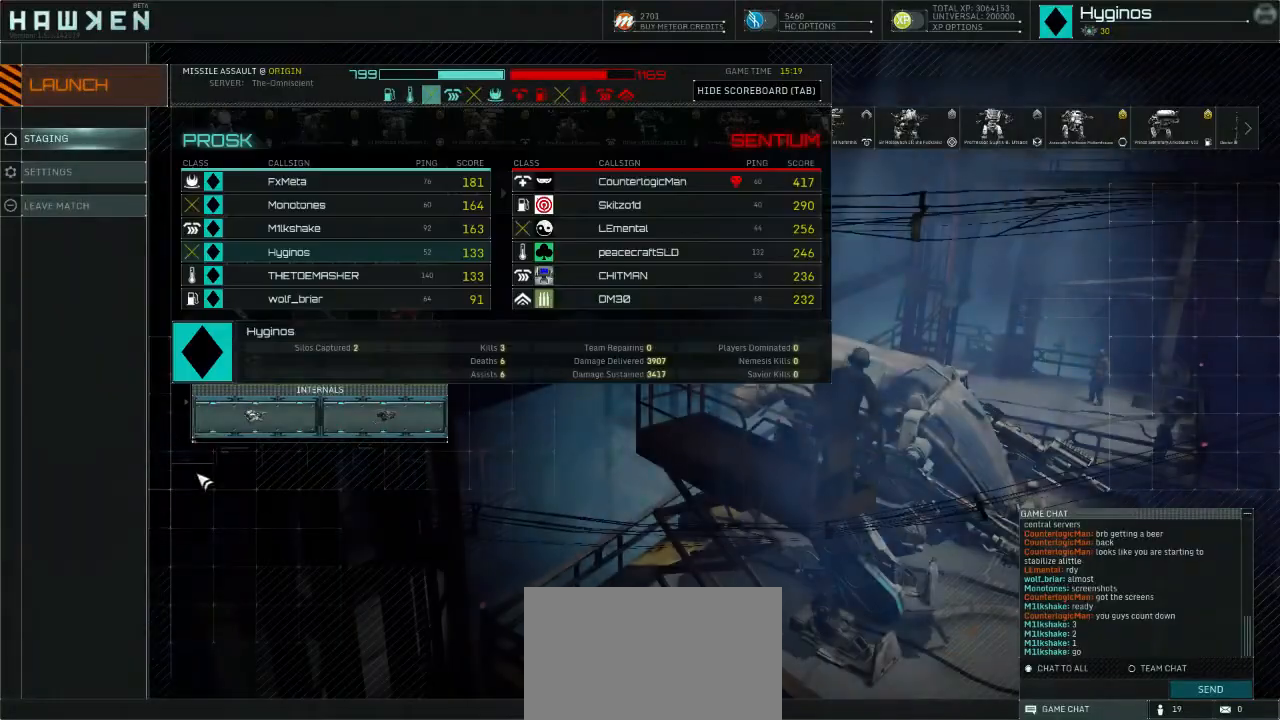
{"keys": [], "mouse": [], "events": [[300, "tab", "up"]]}
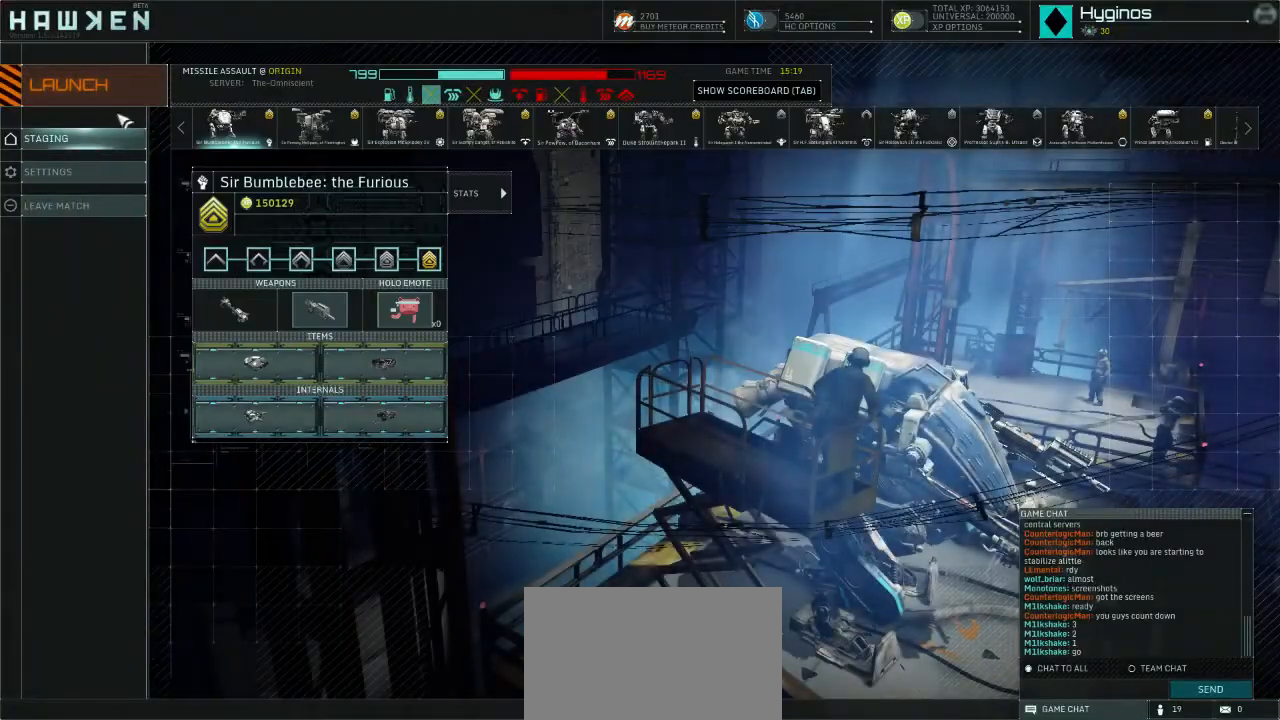
{"keys": ["tab", "w"], "mouse": [], "events": [[100, "mouse_left", "down"], [200, "mouse_left", "up"], [333, "tab", "down"], [433, "w", "down"]]}
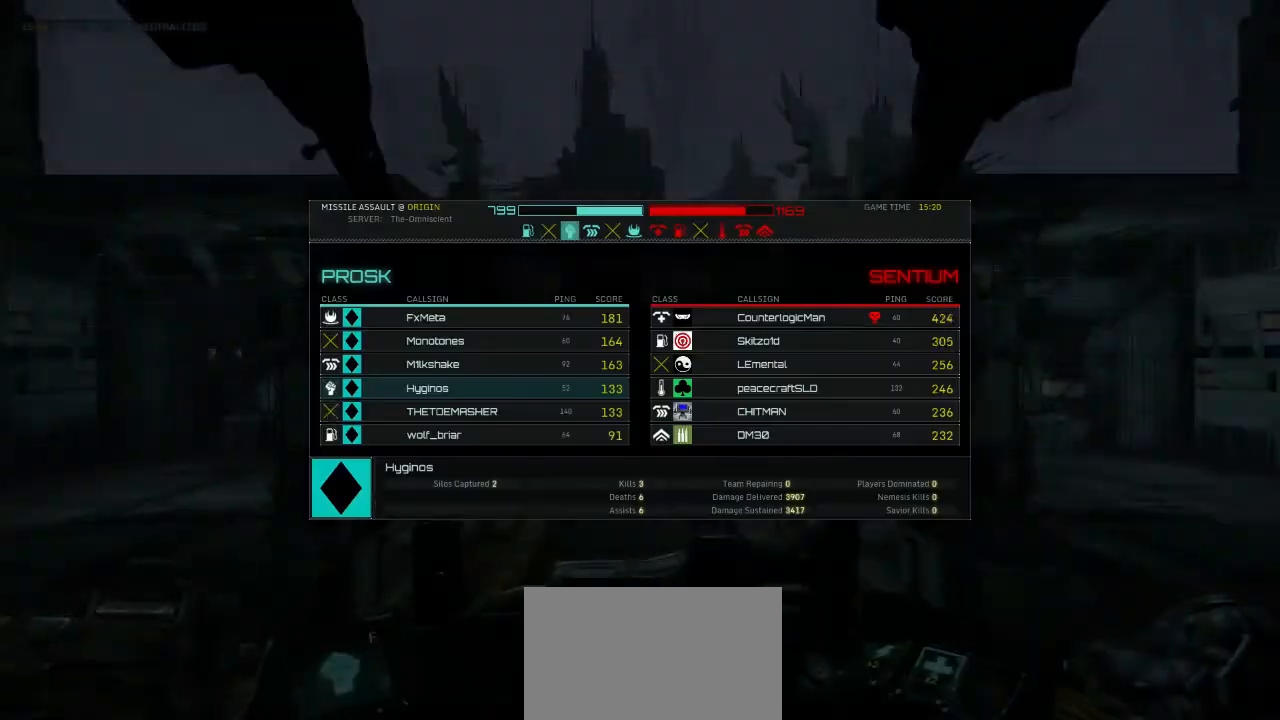
{"keys": ["w"], "mouse": [], "events": [[400, "tab", "up"]]}
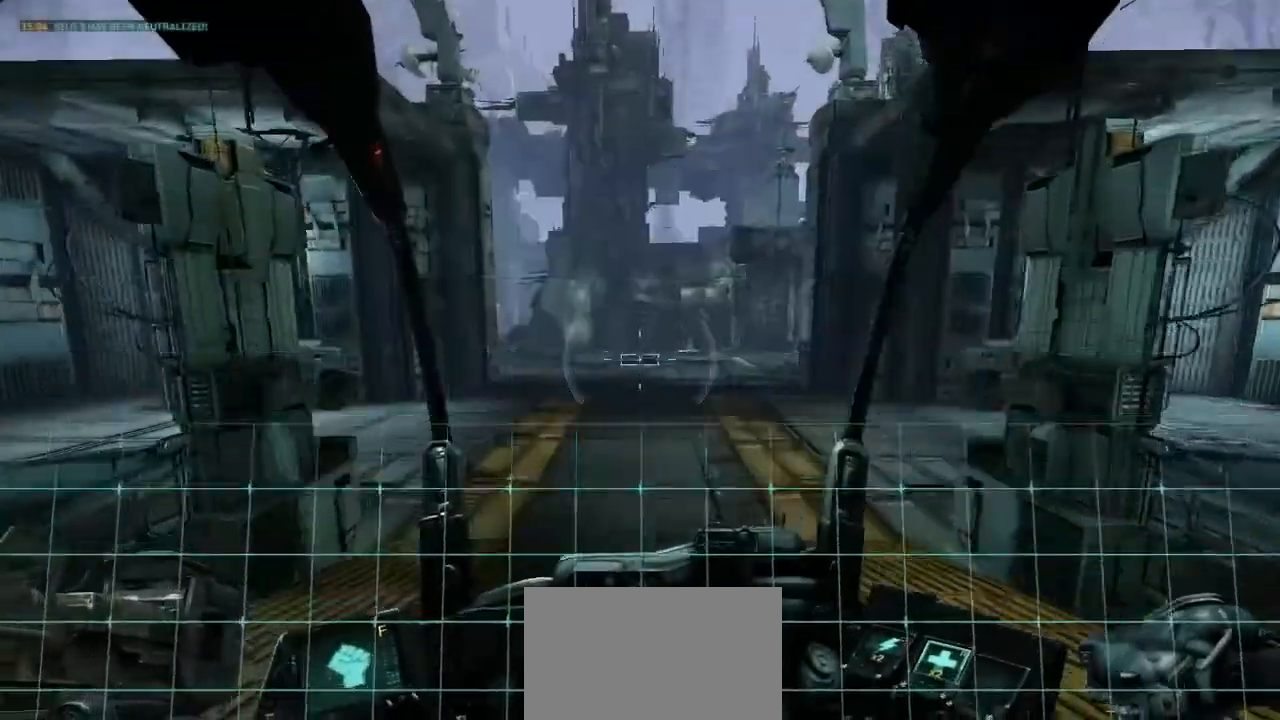
{"keys": ["shift", "space", "w"], "mouse": [], "events": [[33, "shift", "down"], [267, "space", "down"]]}
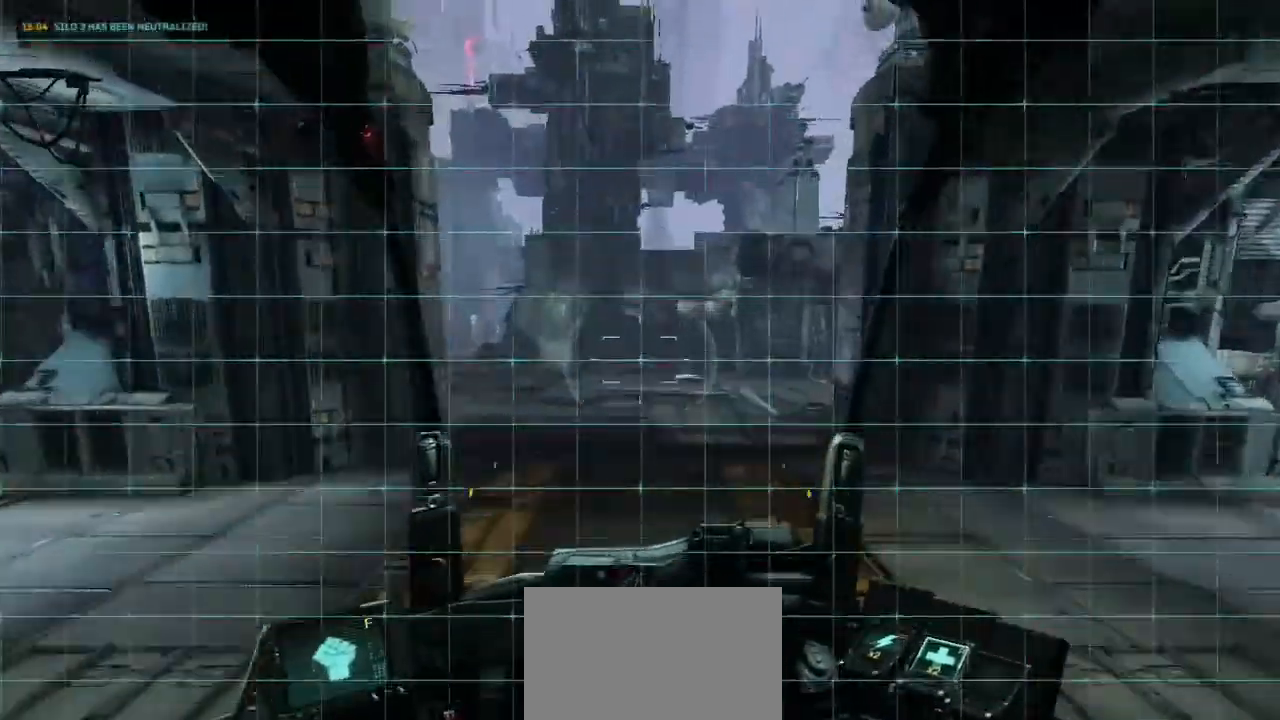
{"keys": ["shift", "w"], "mouse": [], "events": [[167, "space", "up"]]}
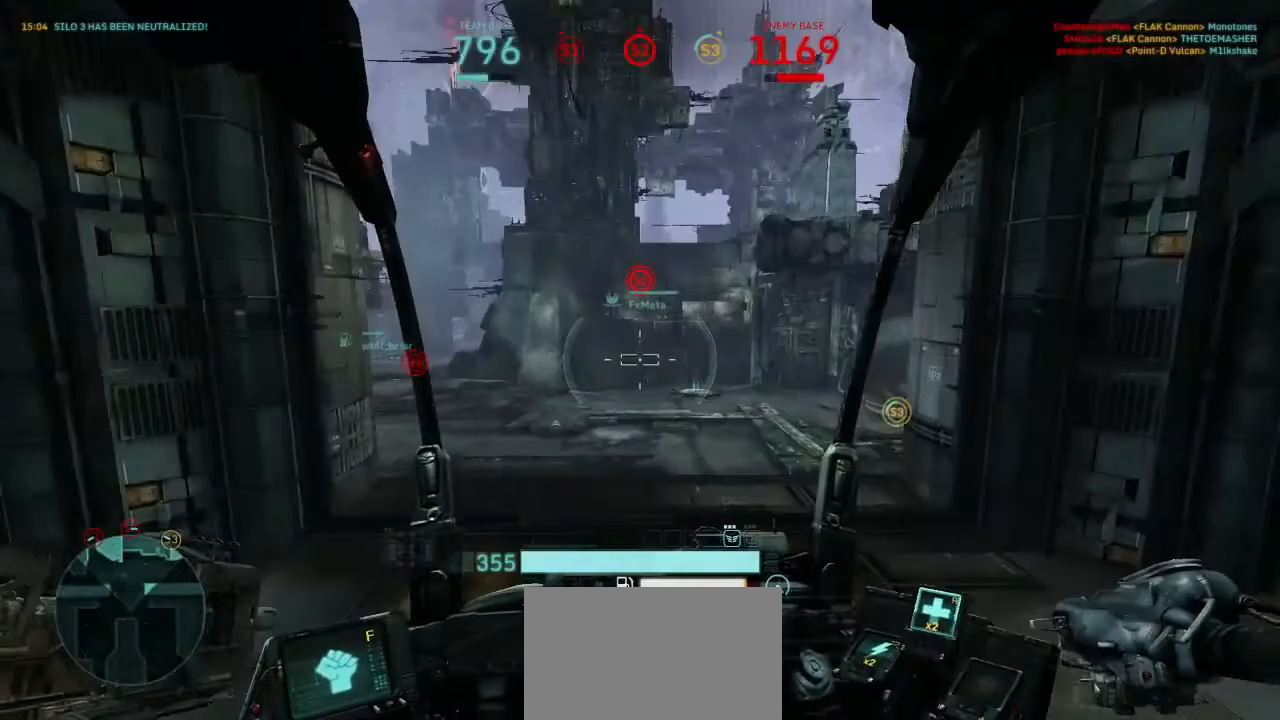
{"keys": ["shift", "w"], "mouse": [], "events": []}
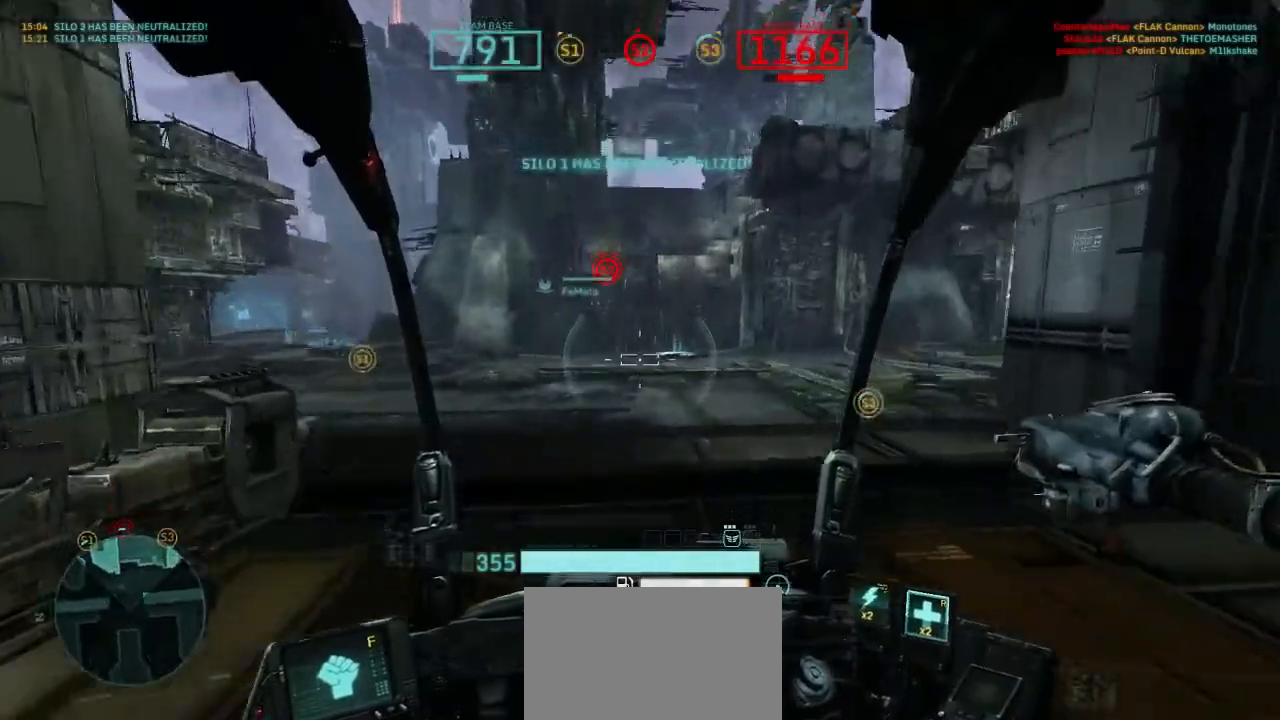
{"keys": ["shift", "w"], "mouse": [], "events": []}
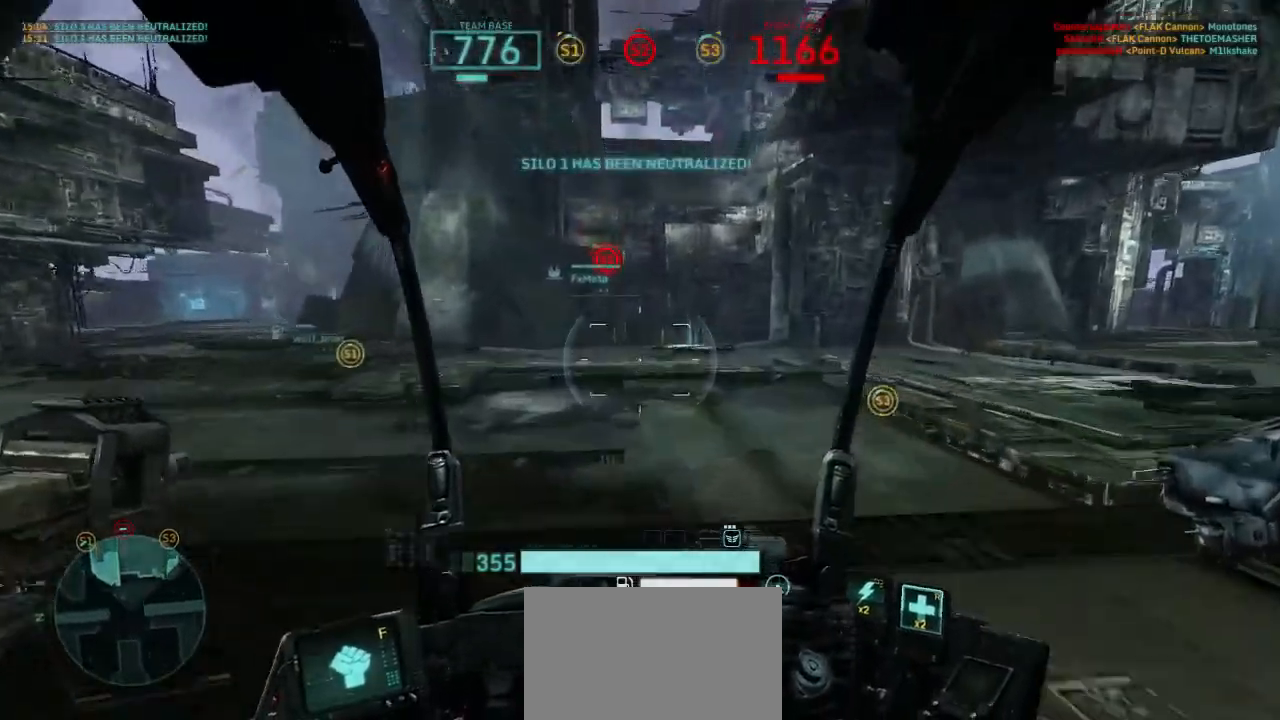
{"keys": ["shift", "w"], "mouse": [], "events": [[133, "d", "down"], [500, "d", "up"]]}
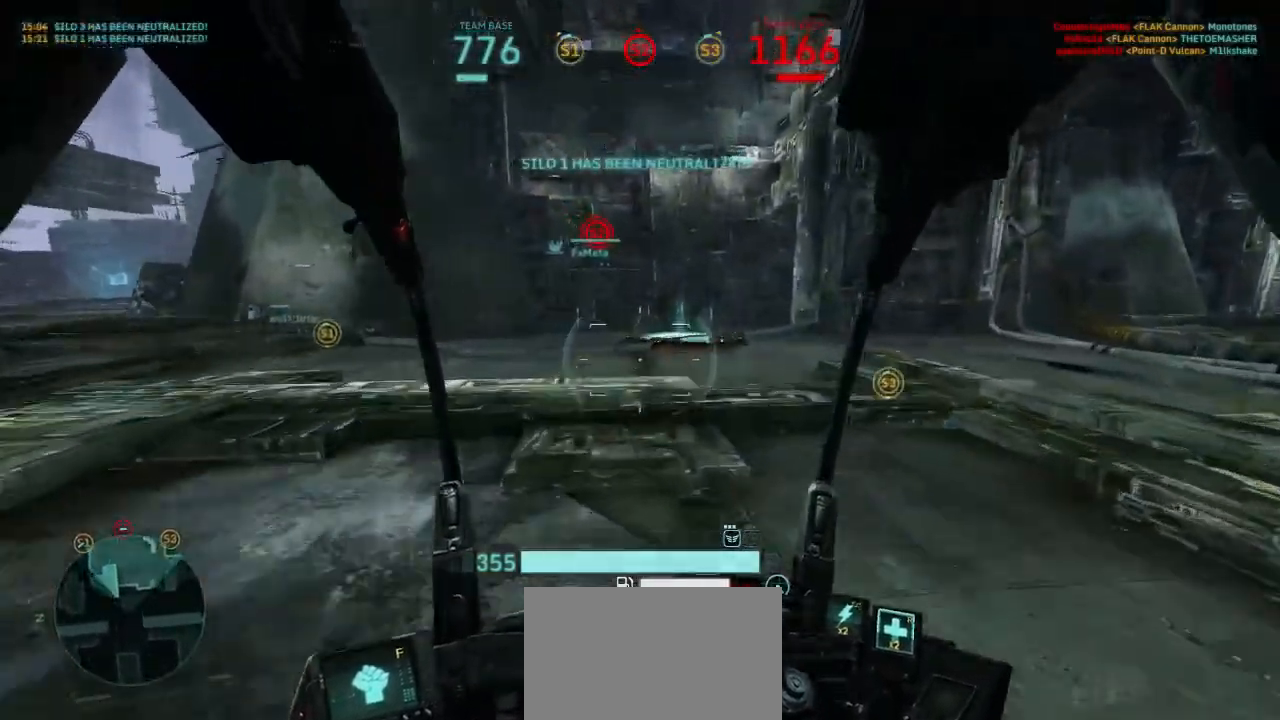
{"keys": ["shift", "w"], "mouse": [], "events": []}
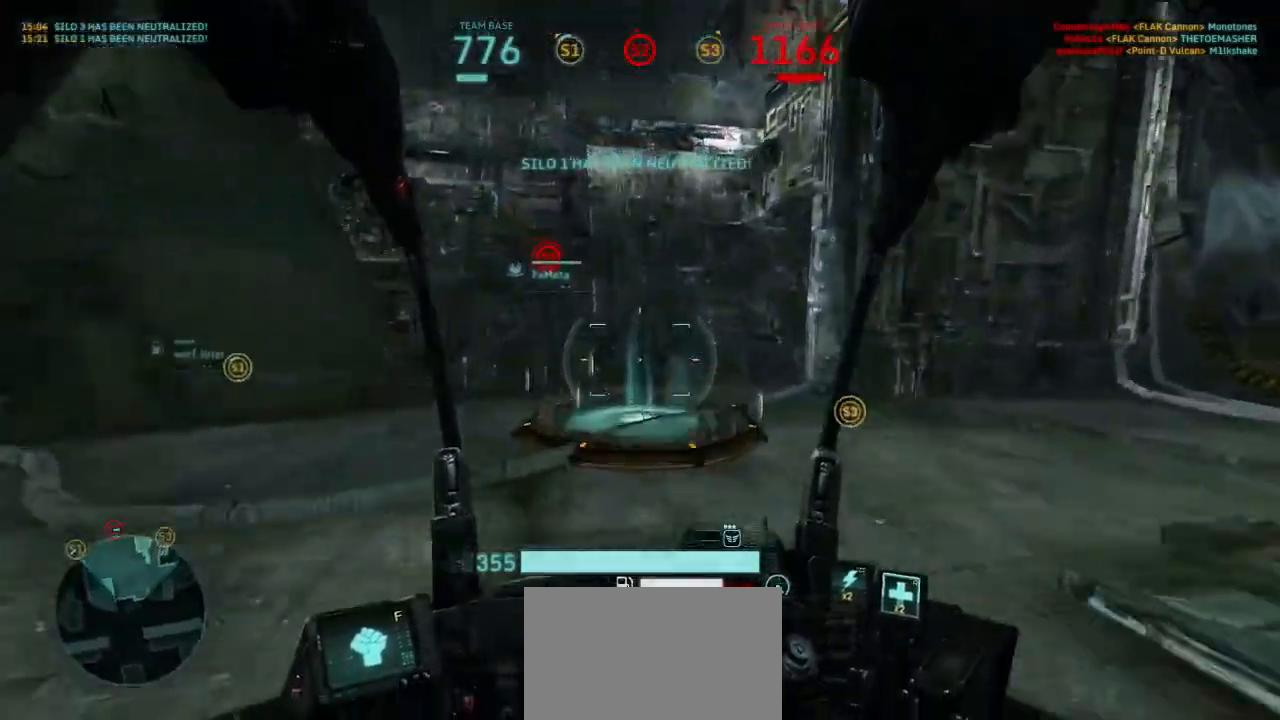
{"keys": ["shift", "w"], "mouse": [], "events": []}
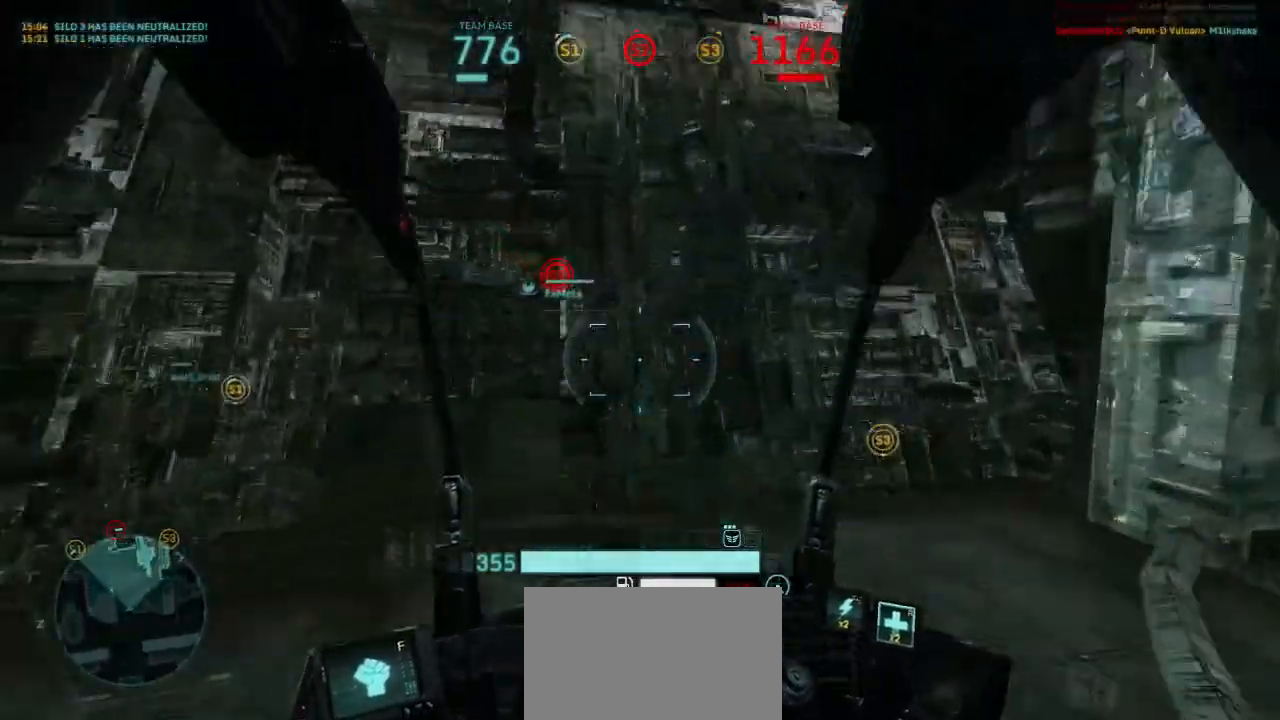
{"keys": ["w"], "mouse": [], "events": [[400, "shift", "up"]]}
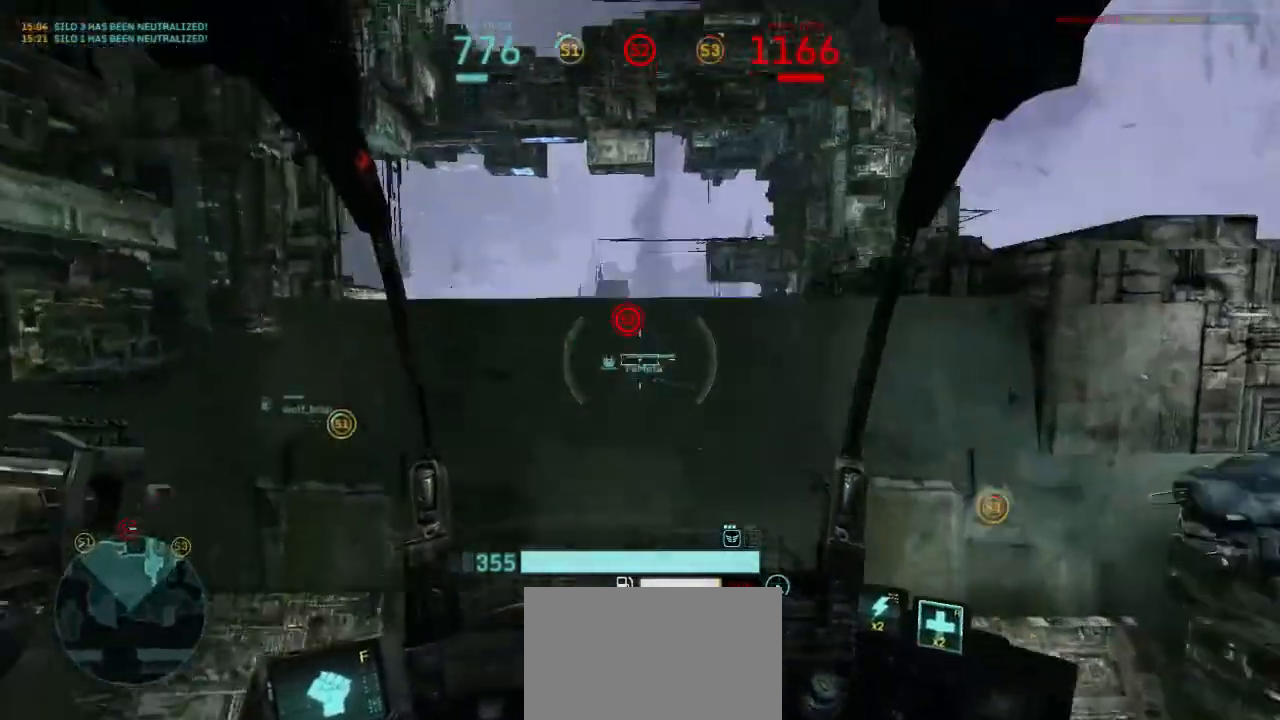
{"keys": ["w"], "mouse": [], "events": []}
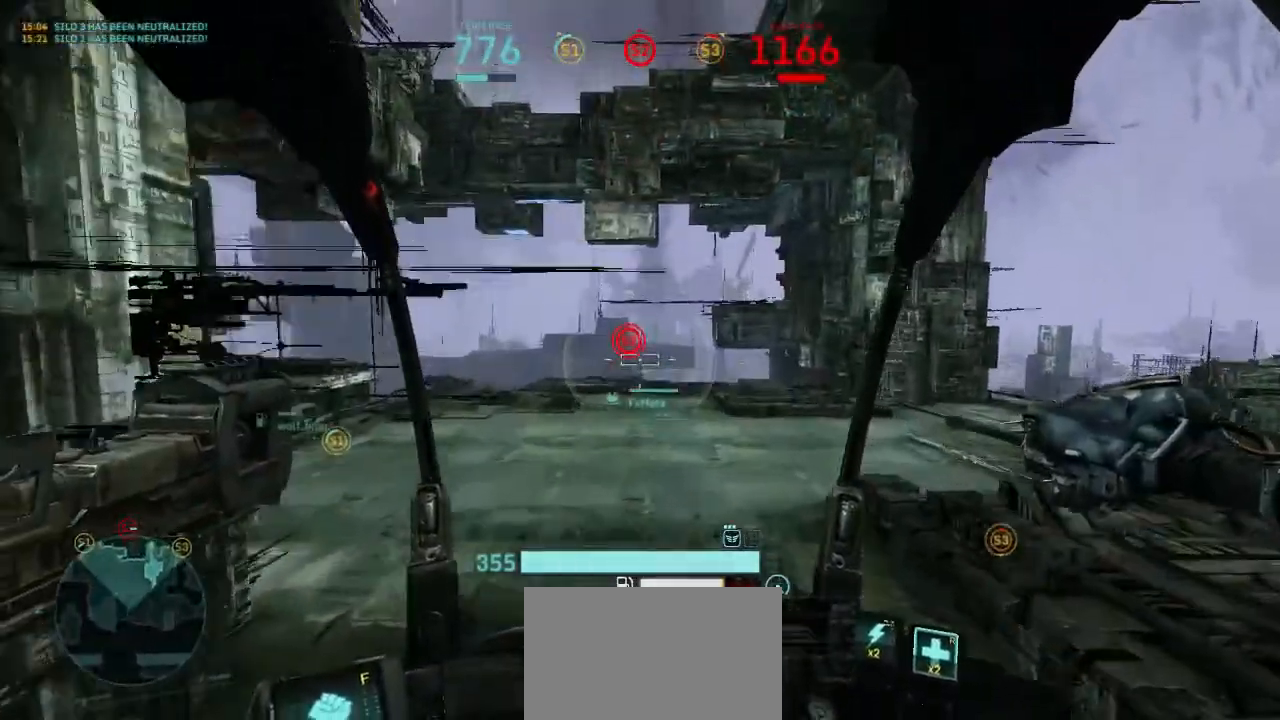
{"keys": ["w"], "mouse": [], "events": []}
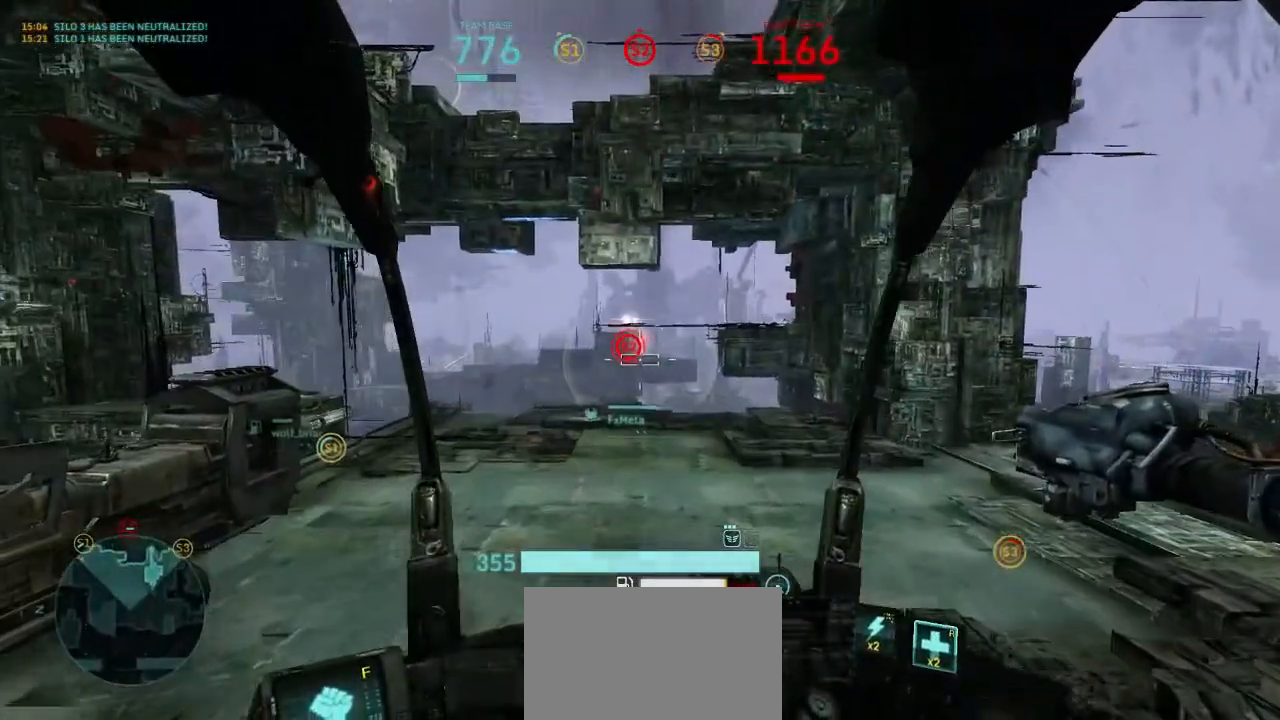
{"keys": ["w"], "mouse": [], "events": []}
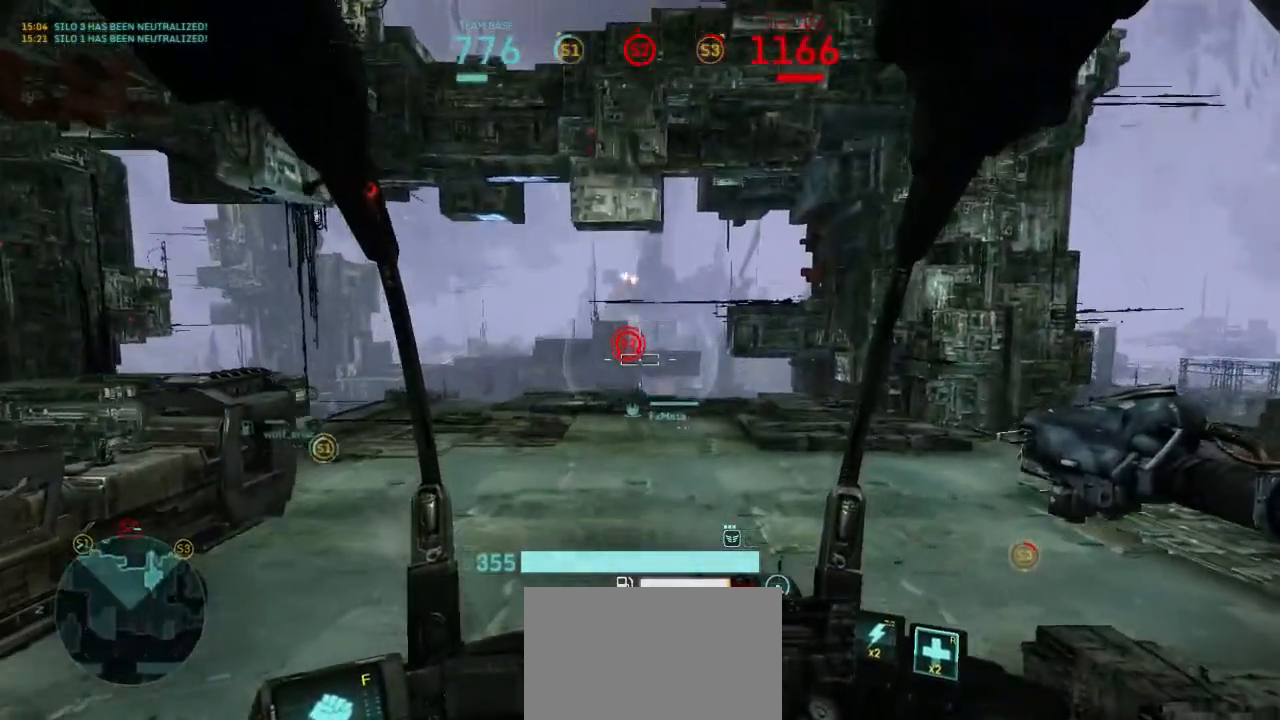
{"keys": ["w"], "mouse": [], "events": []}
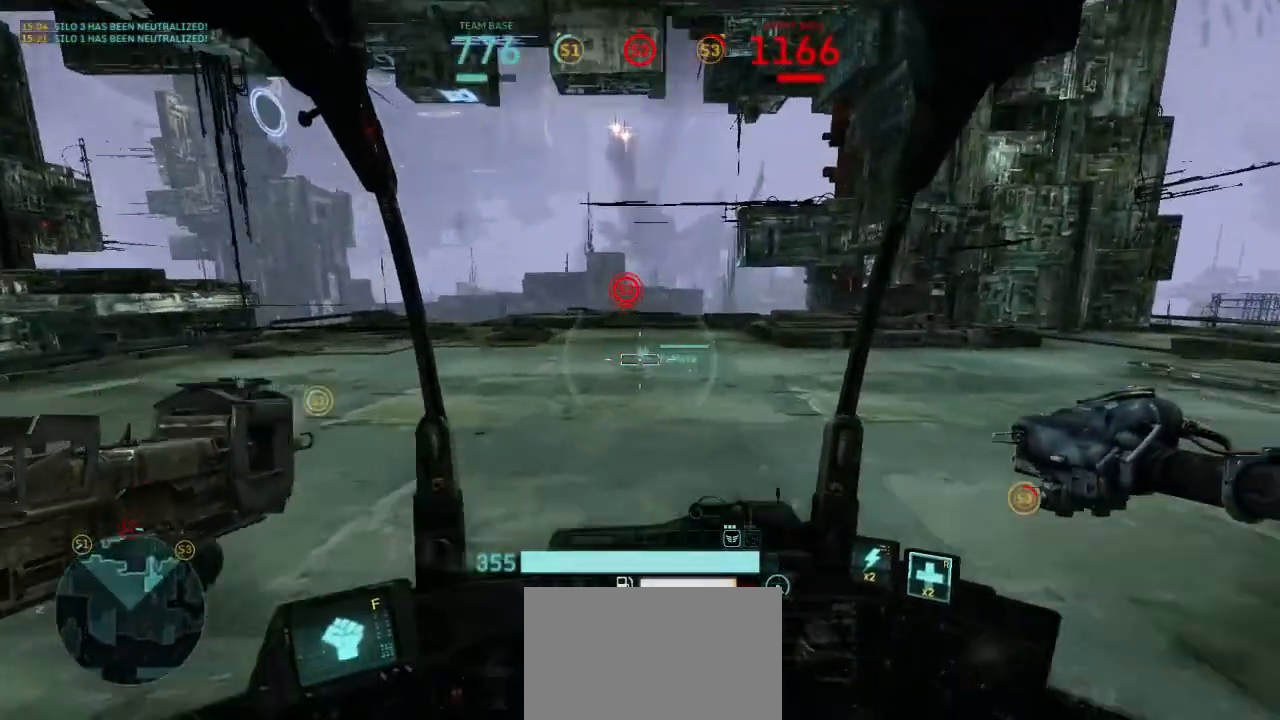
{"keys": ["w"], "mouse": [], "events": []}
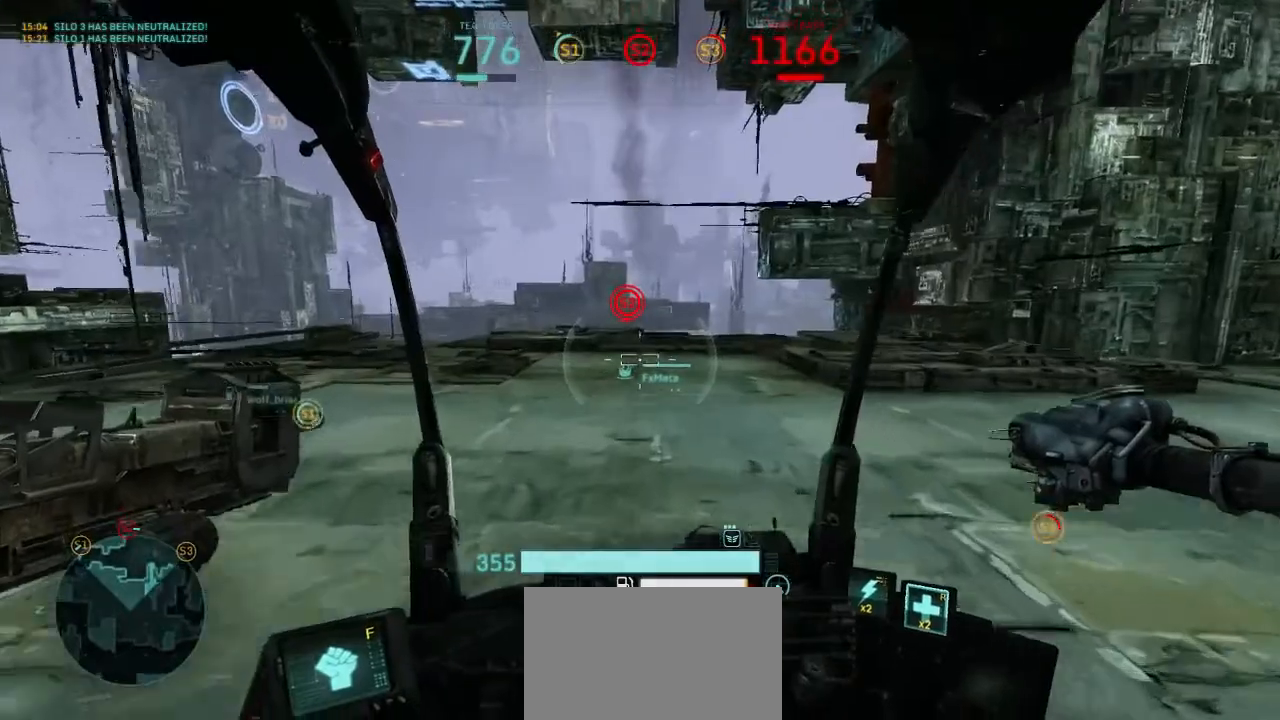
{"keys": ["d", "w"], "mouse": [], "events": [[500, "d", "down"]]}
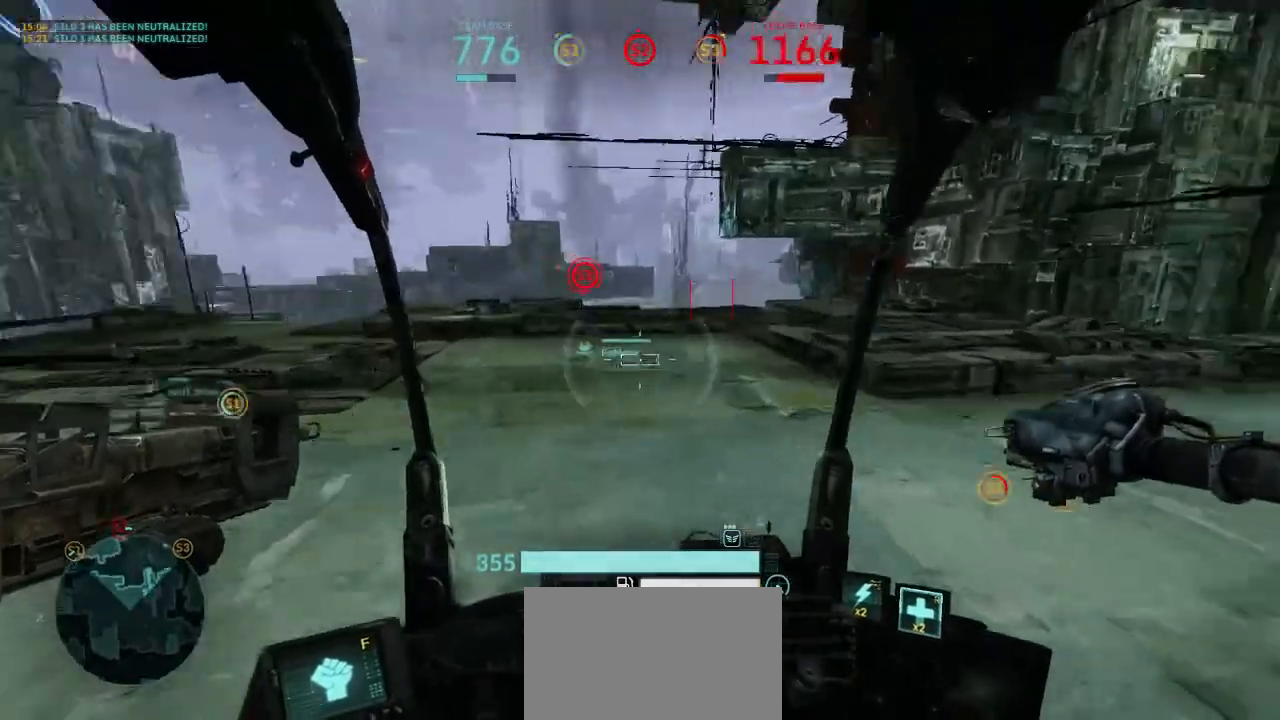
{"keys": ["d", "w"], "mouse": [], "events": []}
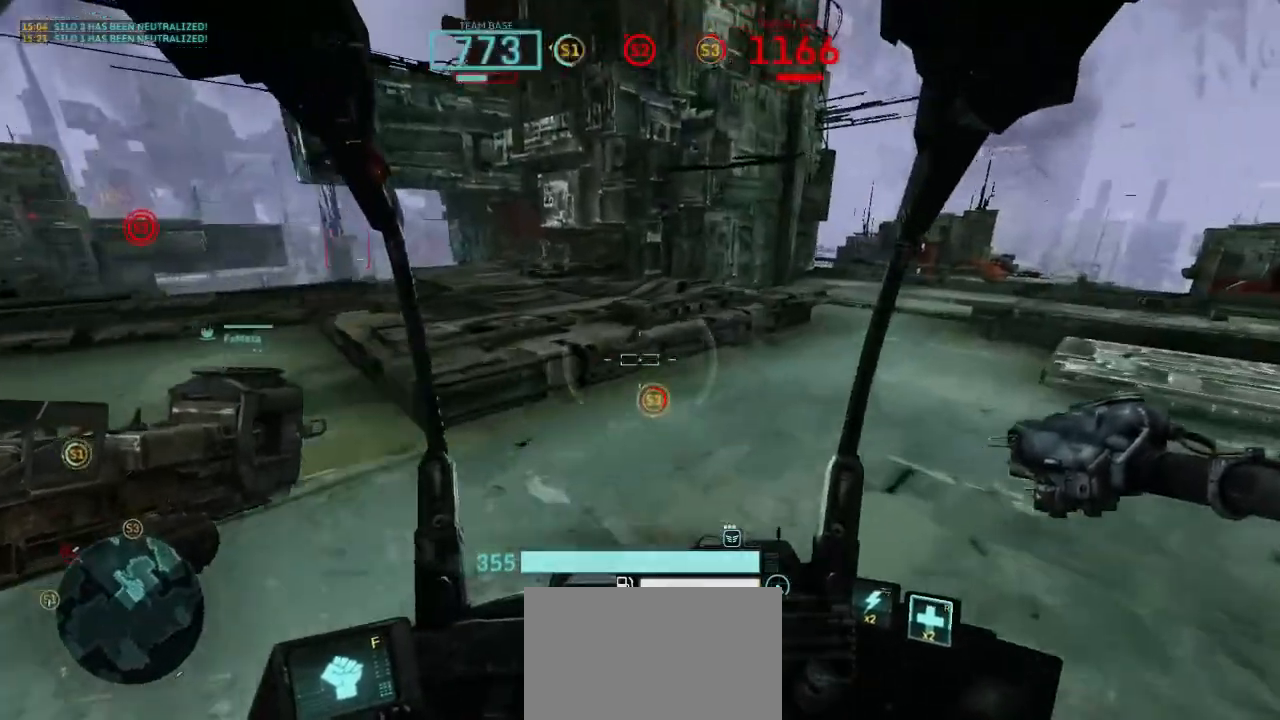
{"keys": ["d", "tab", "w"], "mouse": [], "events": [[167, "tab", "down"]]}
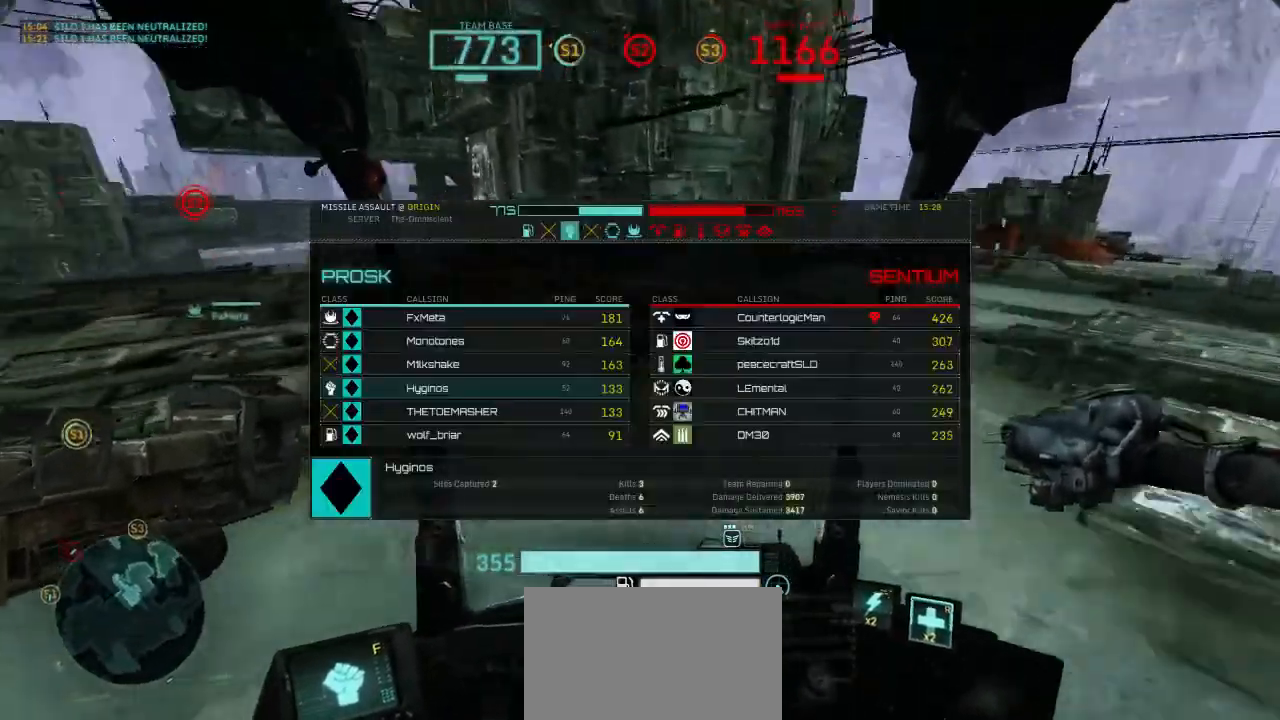
{"keys": ["tab", "w"], "mouse": [], "events": [[300, "d", "up"]]}
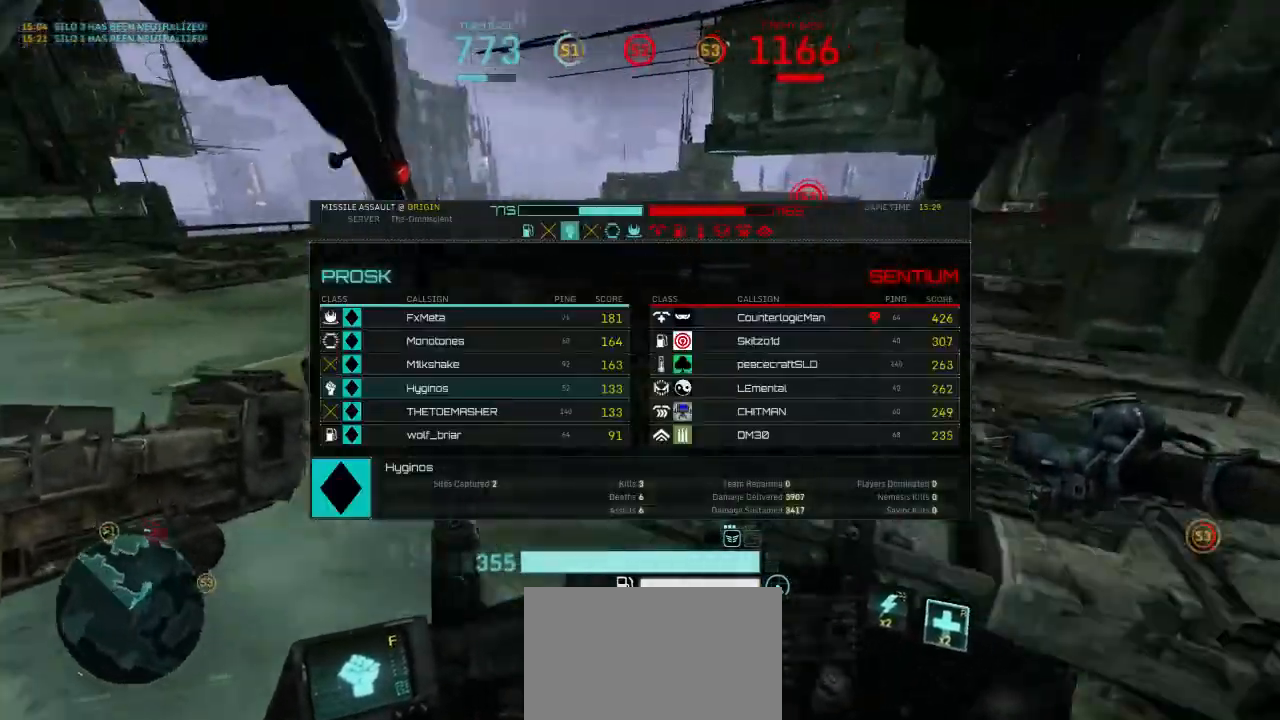
{"keys": ["a", "w"], "mouse": [], "events": [[100, "tab", "up"], [367, "a", "down"]]}
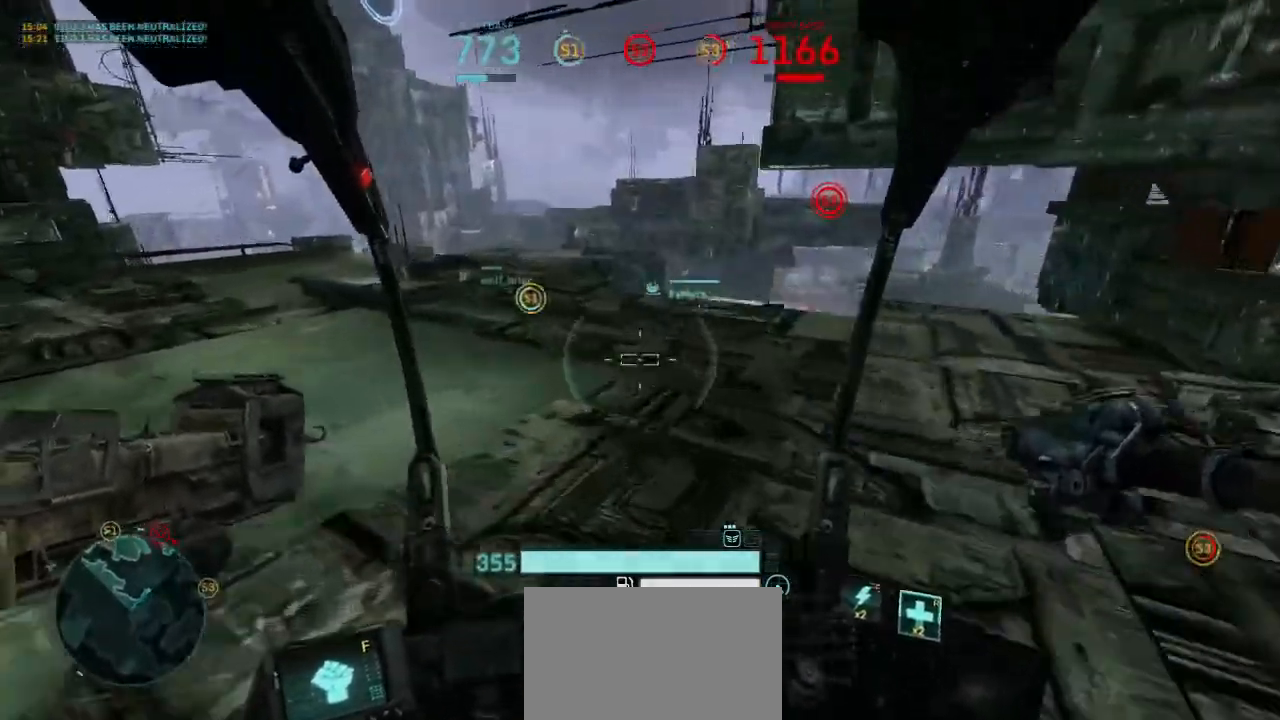
{"keys": ["a", "w"], "mouse": [], "events": []}
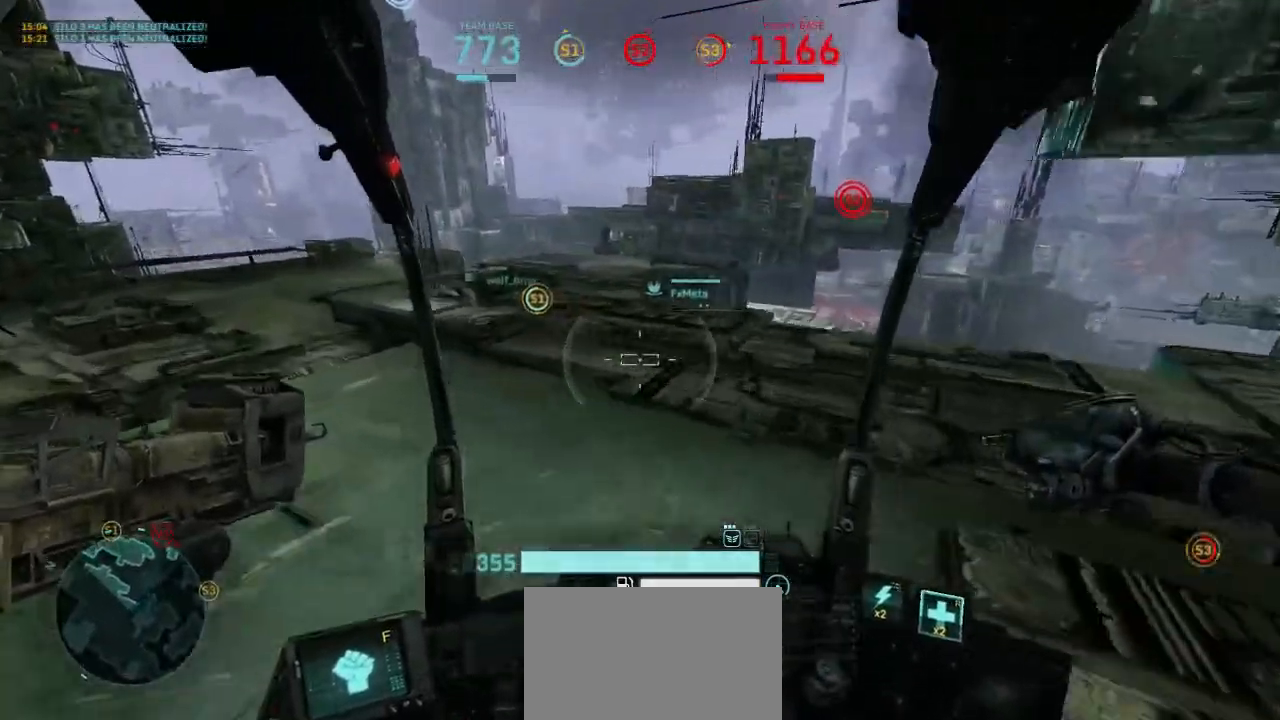
{"keys": ["w"], "mouse": [], "events": [[500, "a", "up"]]}
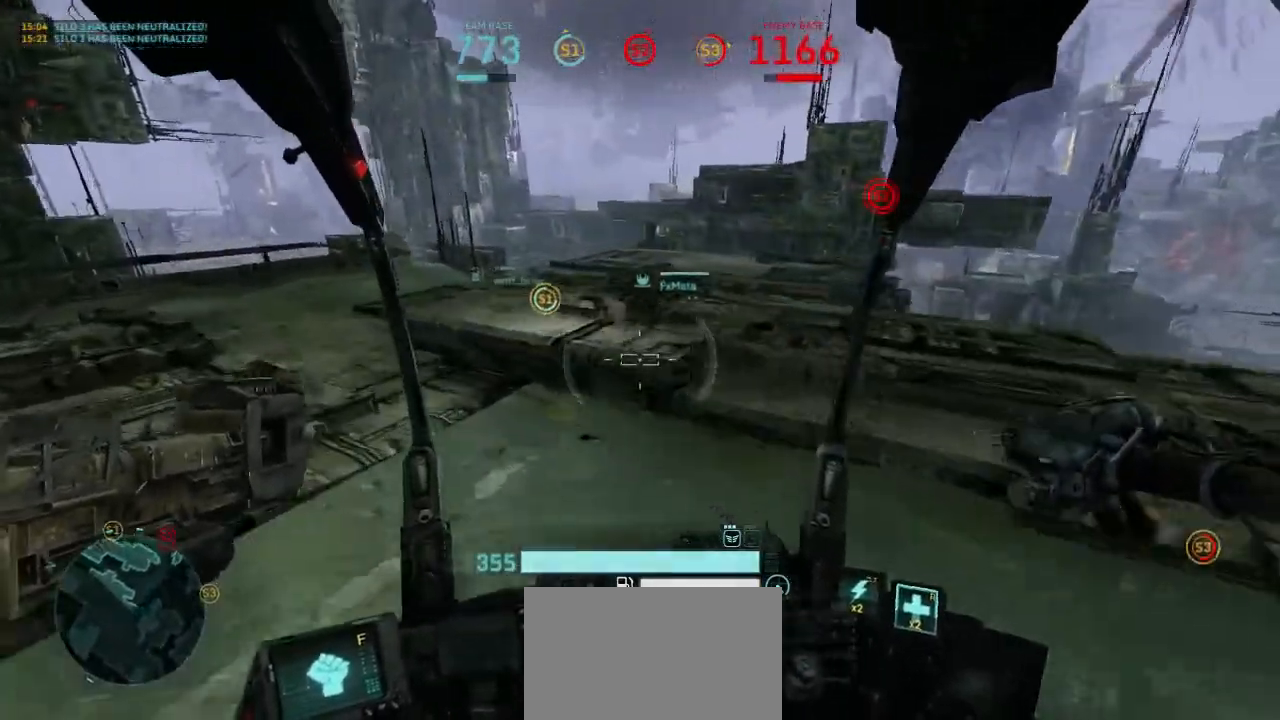
{"keys": ["tab", "w"], "mouse": [], "events": [[167, "tab", "down"]]}
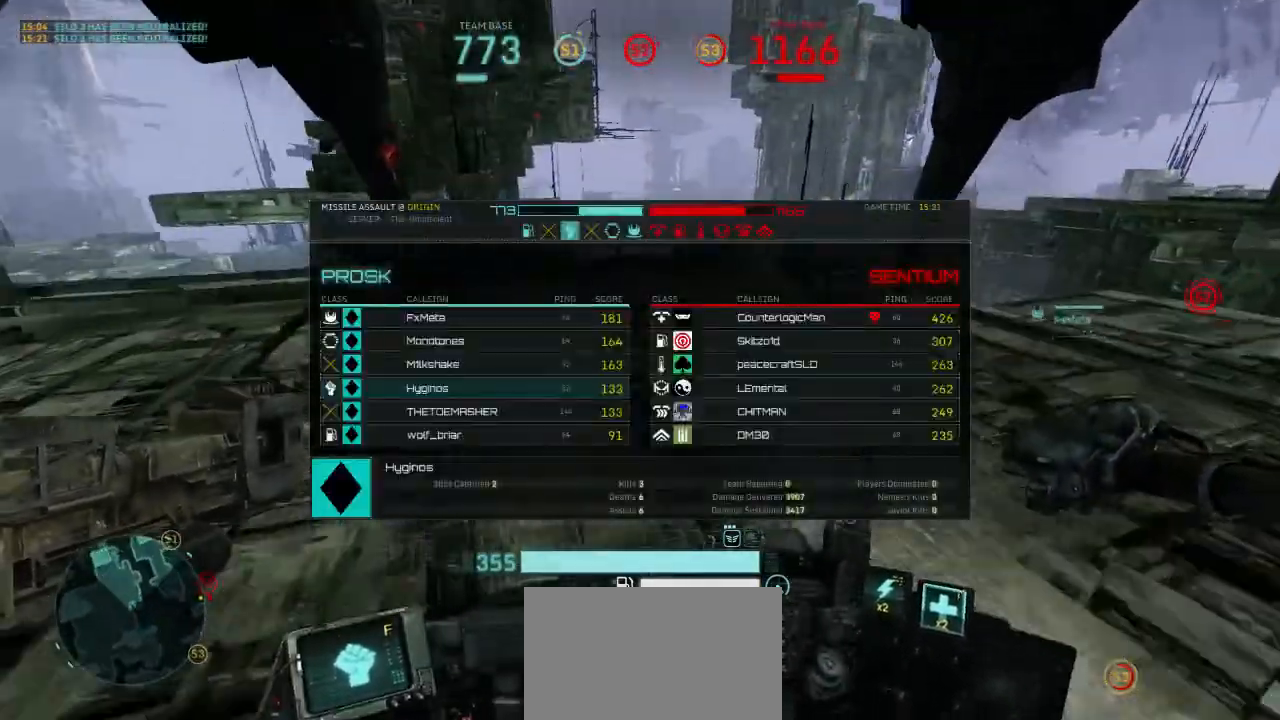
{"keys": ["w"], "mouse": [], "events": [[500, "tab", "up"]]}